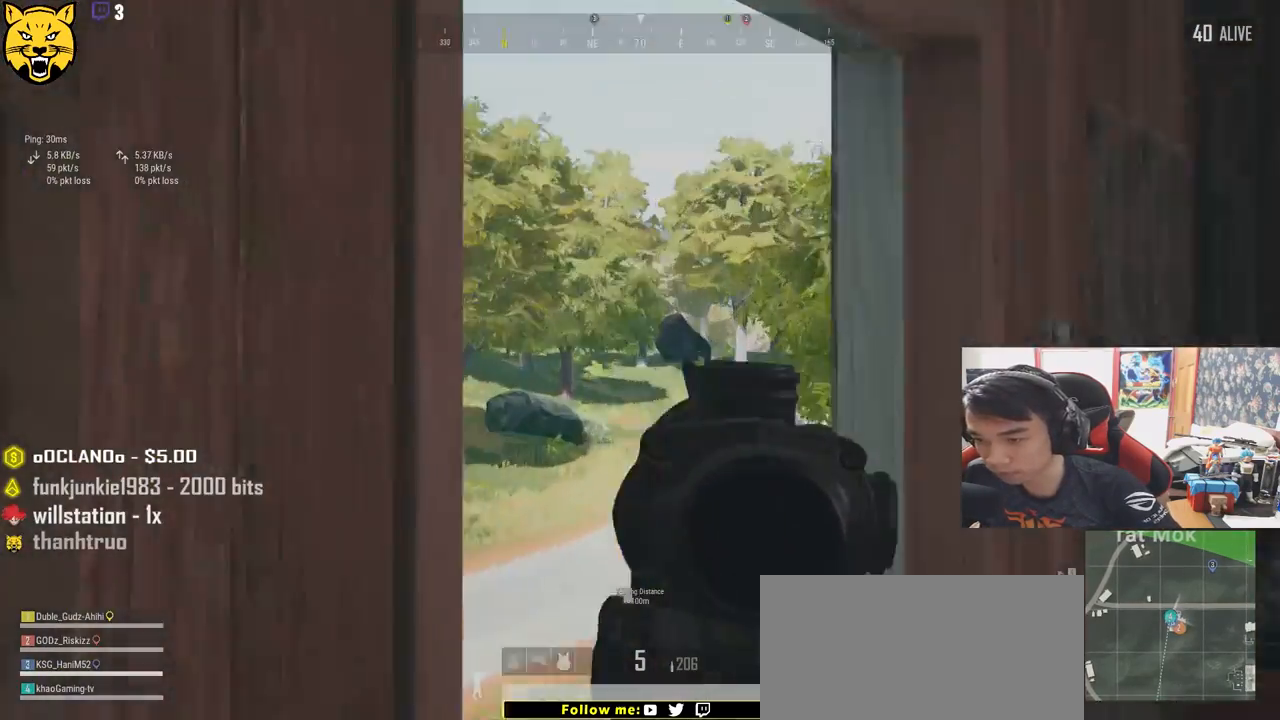
Gameplay with keyboard and mouse; each line is a JSON object with the keys and mouse buttons held at the frame after it. "events" lists presses ("down") and releases ("up") of "a", "c", "ctrl", "d", "e", "f", "q", "r", "s", "shift", "space", "tab", "v", "w", "x", "z", "mouse_left", "mouse_wheel" and "mouse_right" between this image and that frame as [ms after this image, input, new state], when the widget could be followed in between. "mouse_left", "mouse_wheel", "mouse_right" = the "left", "wheel", "right" buttons of the "mouse" list. No other keys are recorded. "wheel" means that the mouse wheel is clicked or scrolled. Mouse movement is not recorded.
{"keys": ["e"], "mouse": [], "events": [[184, "e", "down"], [250, "e", "up"], [334, "a", "down"], [334, "e", "down"], [400, "e", "up"], [450, "a", "up"], [484, "e", "down"]]}
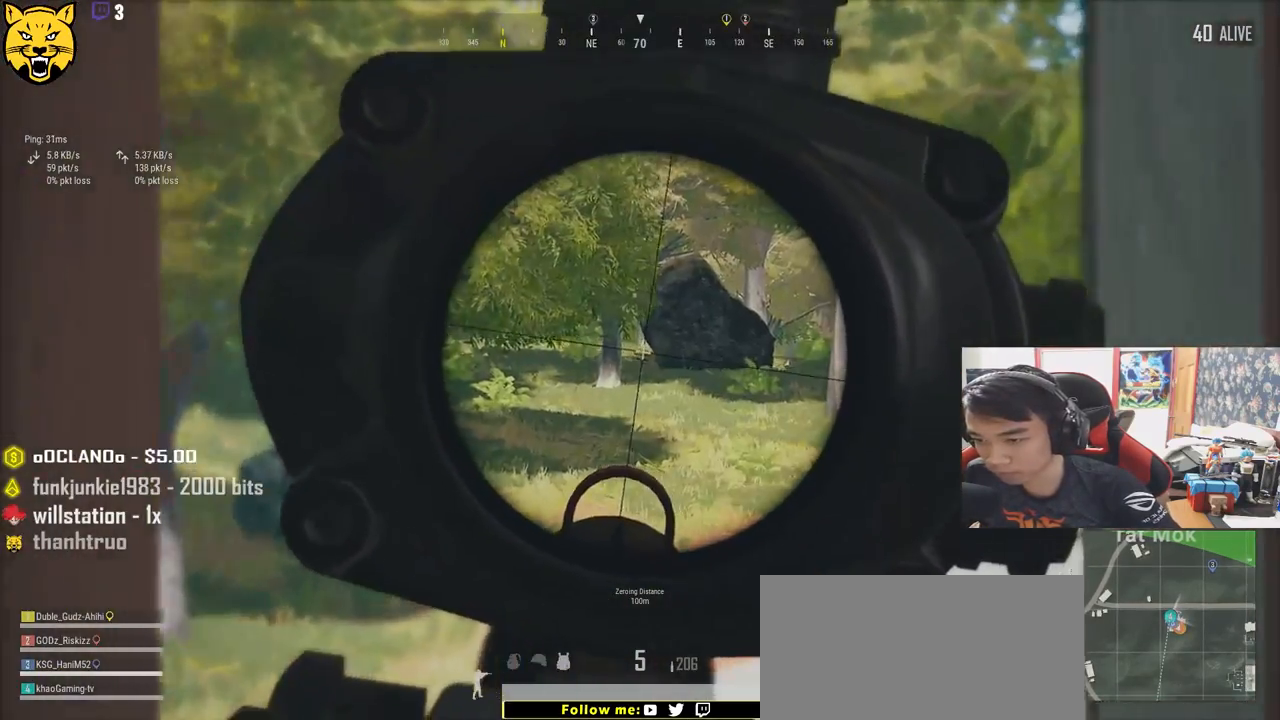
{"keys": ["e"], "mouse": ["right"], "events": [[67, "e", "up"], [134, "e", "down"], [250, "e", "up"], [284, "e", "down"], [367, "e", "up"], [434, "e", "down"], [484, "mouse_right", "down"]]}
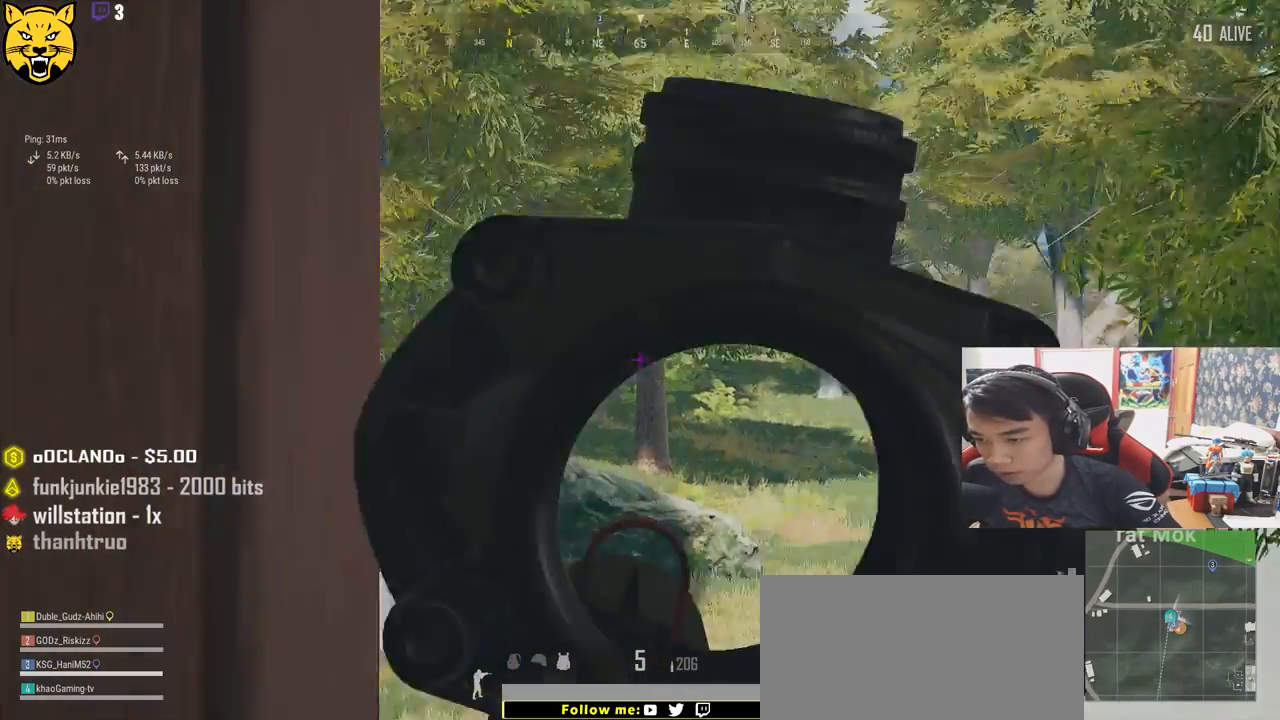
{"keys": ["e"], "mouse": [], "events": [[17, "e", "up"], [84, "mouse_right", "up"], [117, "e", "down"], [200, "e", "up"], [267, "e", "down"], [350, "e", "up"], [417, "e", "down"]]}
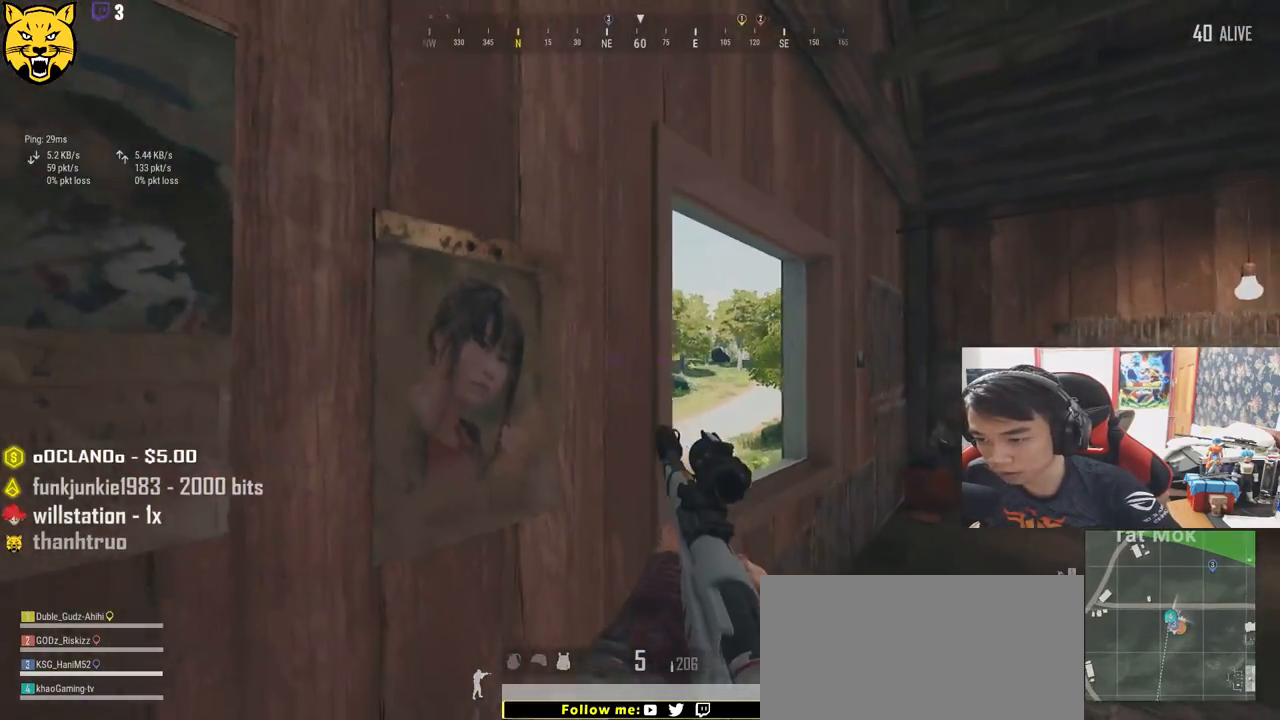
{"keys": ["w"], "mouse": [], "events": [[17, "e", "up"], [184, "d", "down"], [384, "mouse_right", "down"], [384, "w", "down"], [450, "d", "up"], [484, "mouse_right", "up"]]}
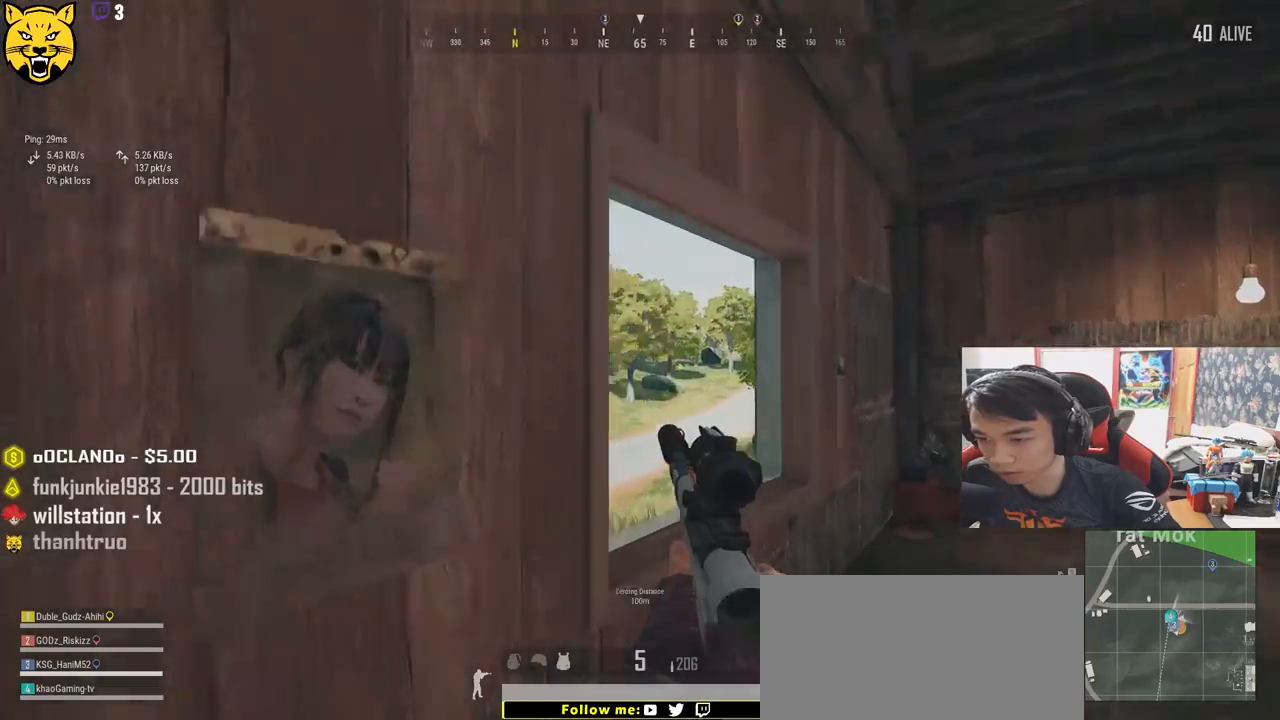
{"keys": ["e"], "mouse": [], "events": [[67, "e", "down"], [100, "w", "up"], [217, "e", "up"], [267, "e", "down"]]}
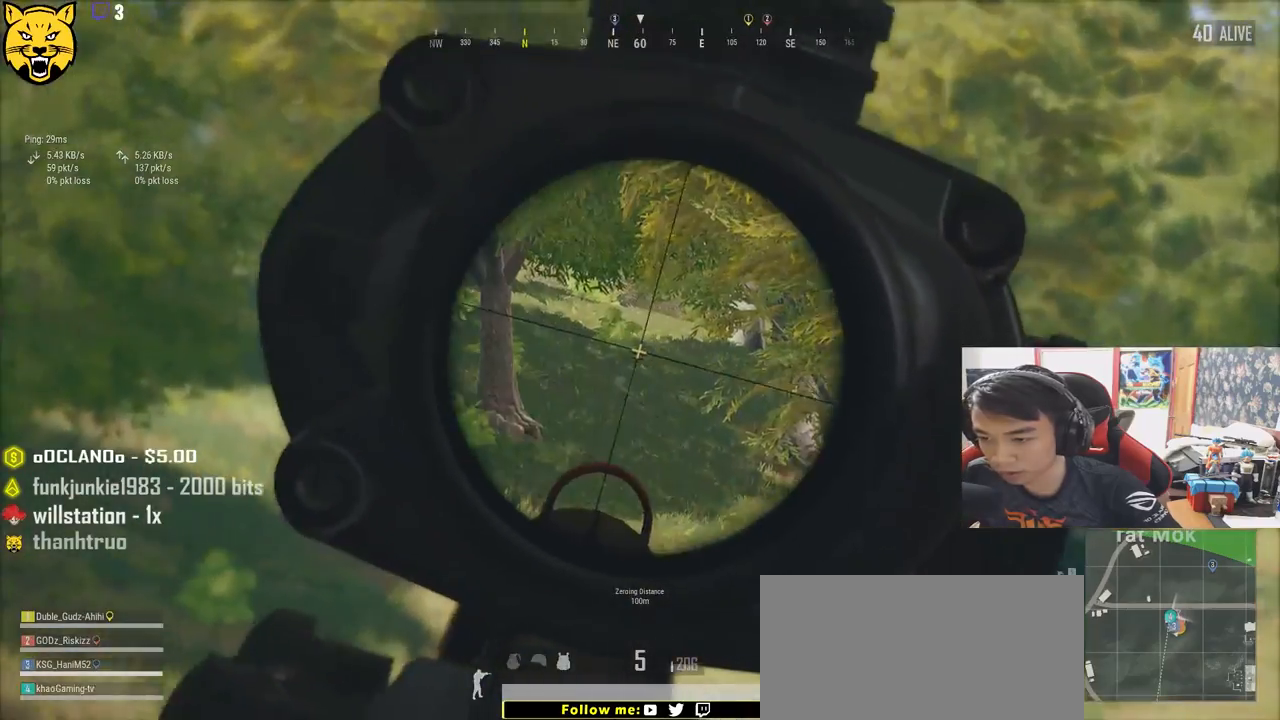
{"keys": ["d", "e"], "mouse": [], "events": [[50, "e", "up"], [84, "e", "down"], [150, "d", "down"], [184, "d", "up"], [200, "e", "up"], [250, "e", "down"], [284, "d", "down"], [334, "d", "up"], [350, "e", "up"], [417, "d", "down"], [417, "e", "down"]]}
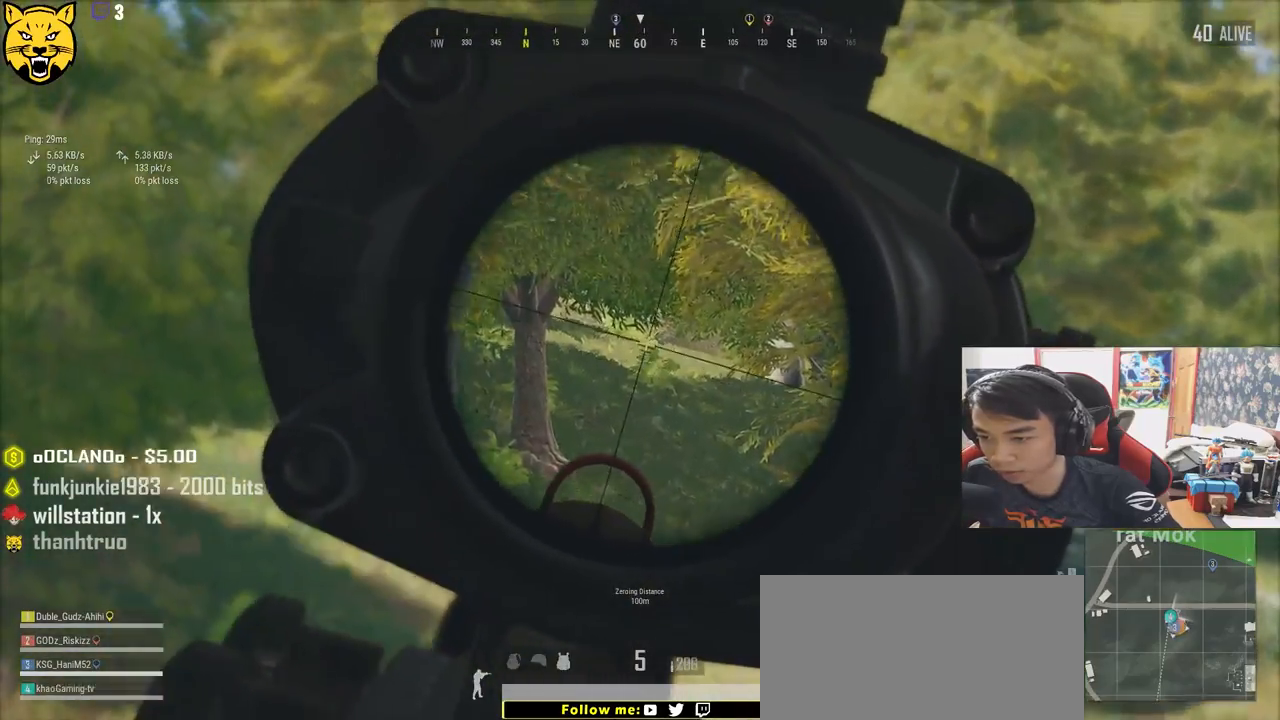
{"keys": ["d", "e"], "mouse": [], "events": [[67, "d", "up"], [100, "e", "up"], [150, "e", "down"], [167, "d", "down"], [267, "d", "up"], [267, "e", "up"], [317, "d", "down"], [317, "e", "down"], [434, "d", "up"], [434, "e", "up"], [467, "d", "down"], [467, "e", "down"]]}
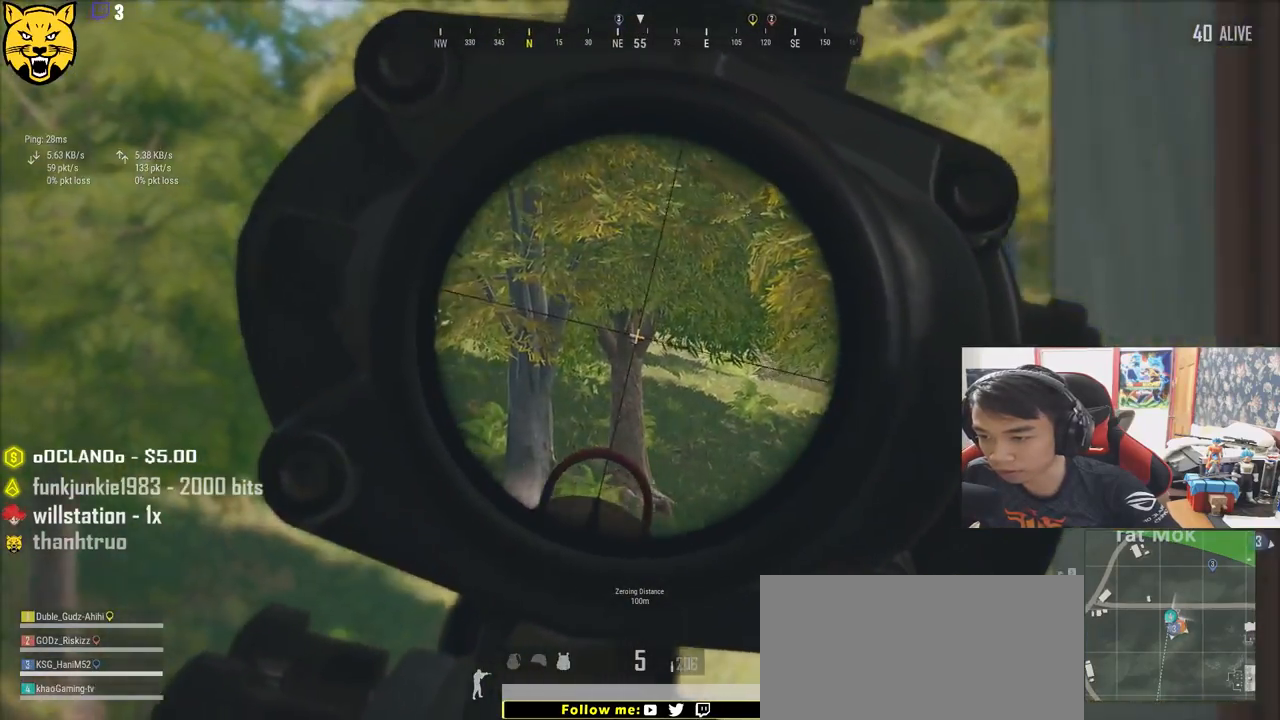
{"keys": ["a", "s"], "mouse": [], "events": [[67, "d", "up"], [67, "e", "up"], [134, "e", "down"], [150, "d", "down"], [234, "d", "up"], [234, "e", "up"], [317, "a", "down"], [367, "mouse_right", "down"], [450, "mouse_right", "up"], [467, "s", "down"]]}
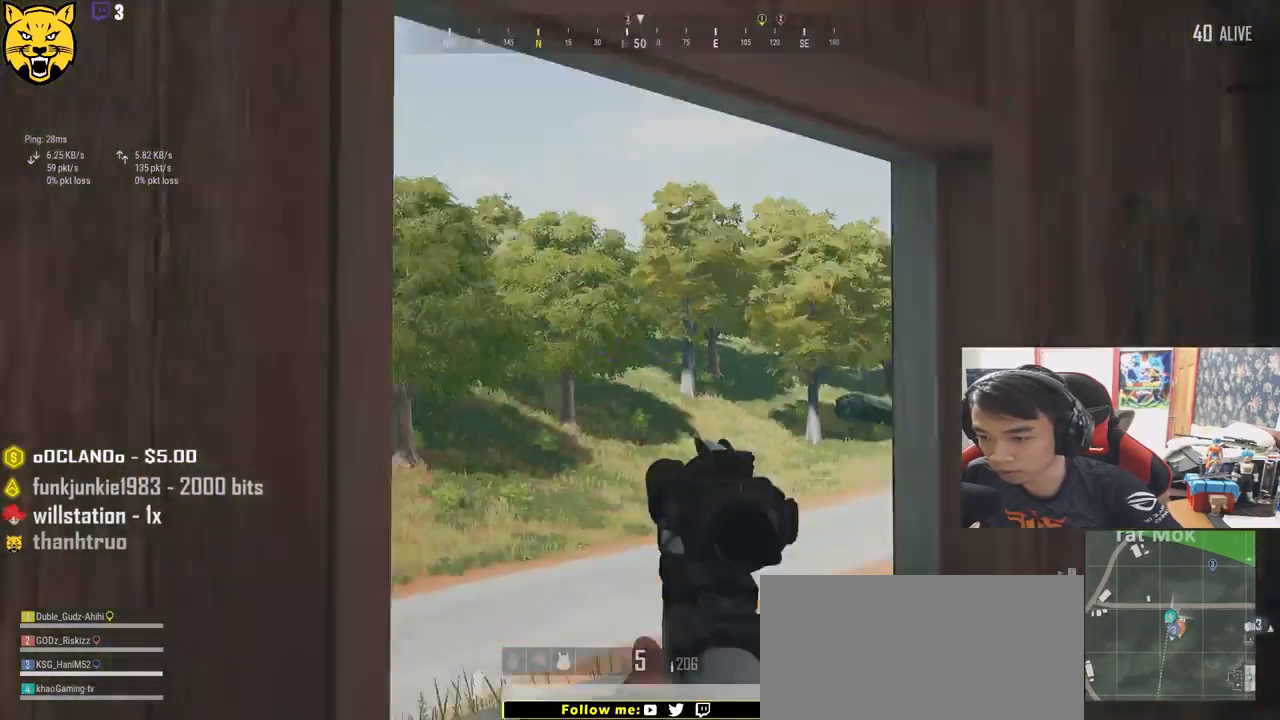
{"keys": ["a"], "mouse": [], "events": [[400, "s", "up"]]}
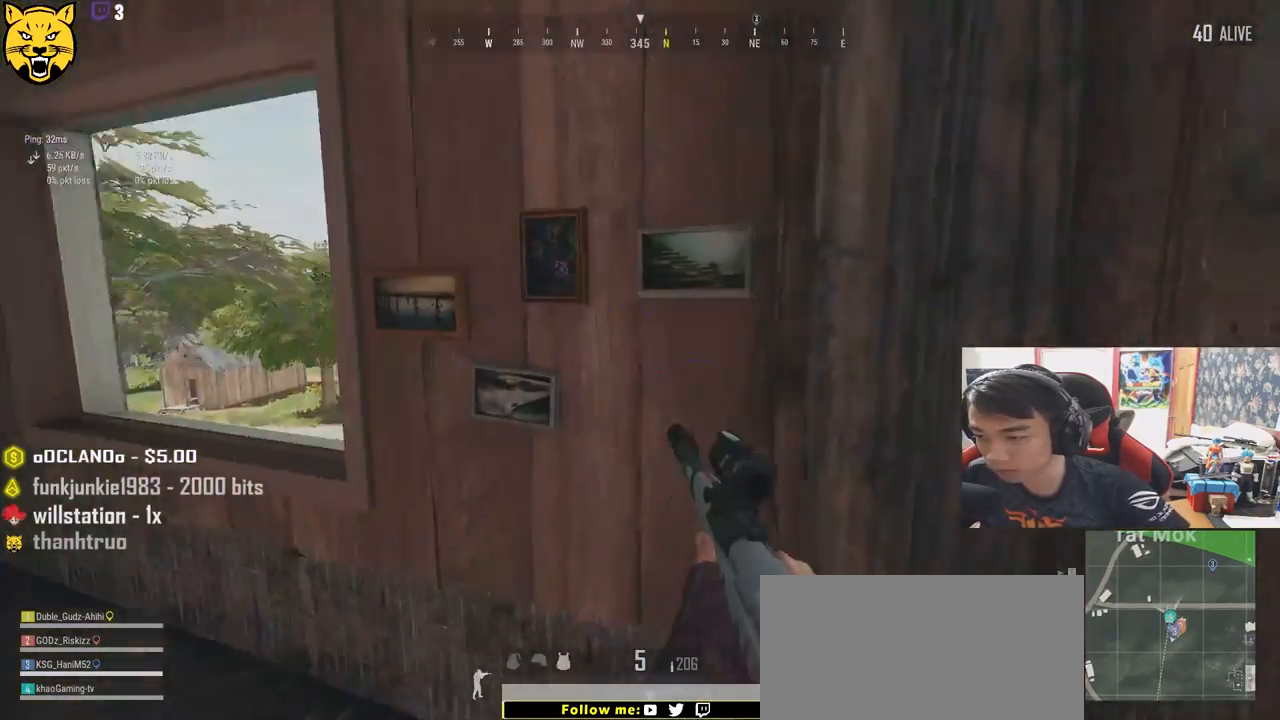
{"keys": [], "mouse": [], "events": [[84, "w", "down"], [267, "a", "up"], [267, "w", "up"], [350, "mouse_right", "down"], [384, "q", "down"], [417, "mouse_right", "up"], [450, "q", "up"]]}
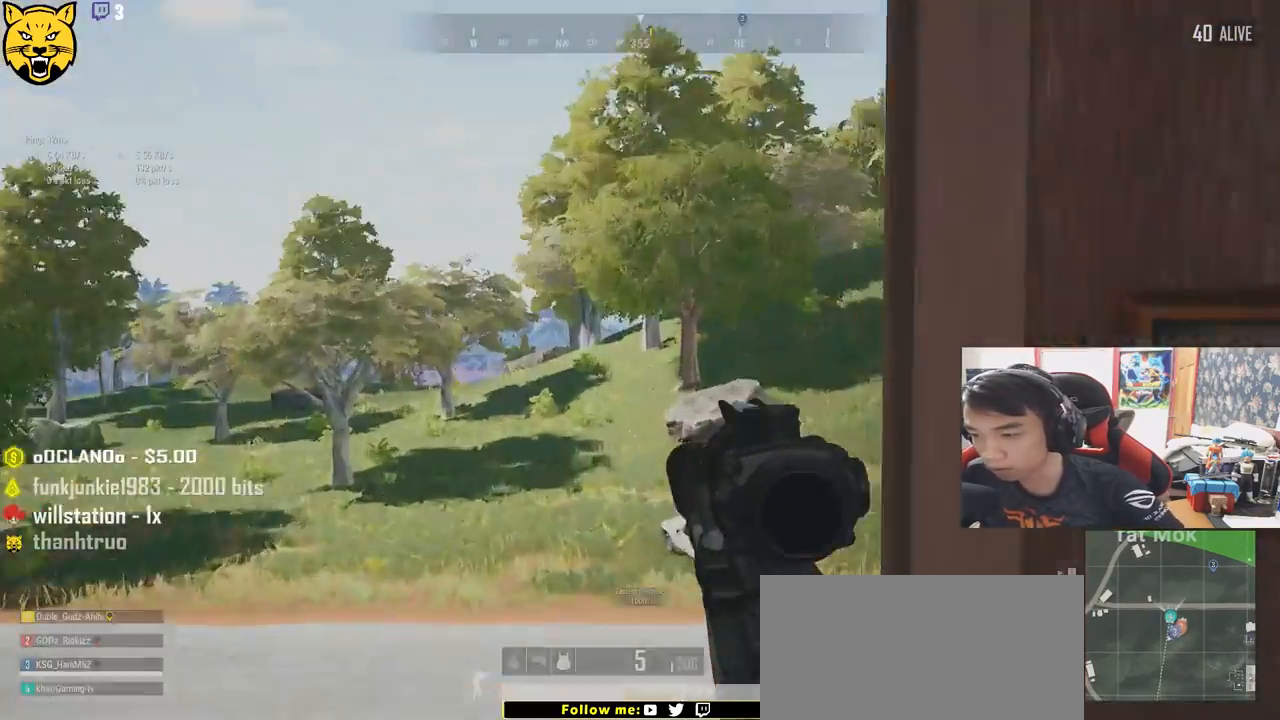
{"keys": ["q"], "mouse": [], "events": [[50, "q", "down"], [117, "q", "up"], [200, "q", "down"], [267, "q", "up"], [350, "q", "down"], [417, "q", "up"], [484, "q", "down"]]}
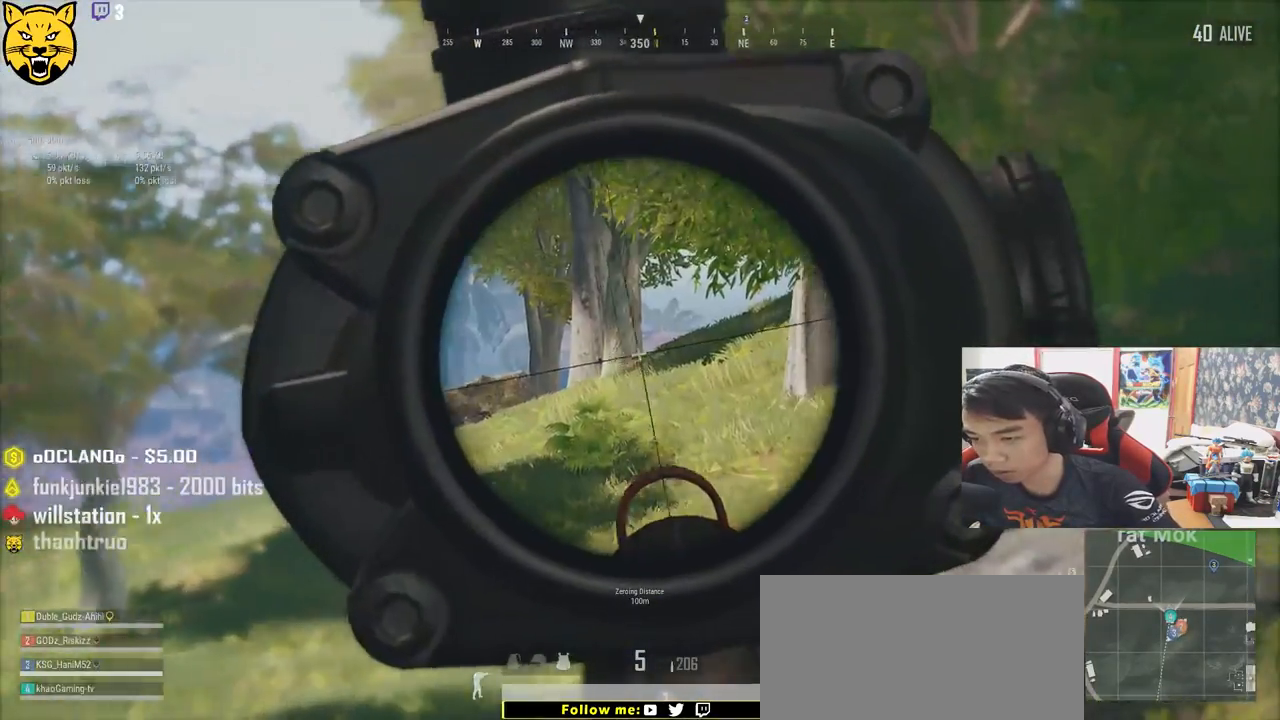
{"keys": ["a"], "mouse": [], "events": [[84, "q", "up"], [150, "q", "down"], [217, "mouse_right", "down"], [250, "q", "up"], [267, "mouse_right", "up"], [400, "a", "down"]]}
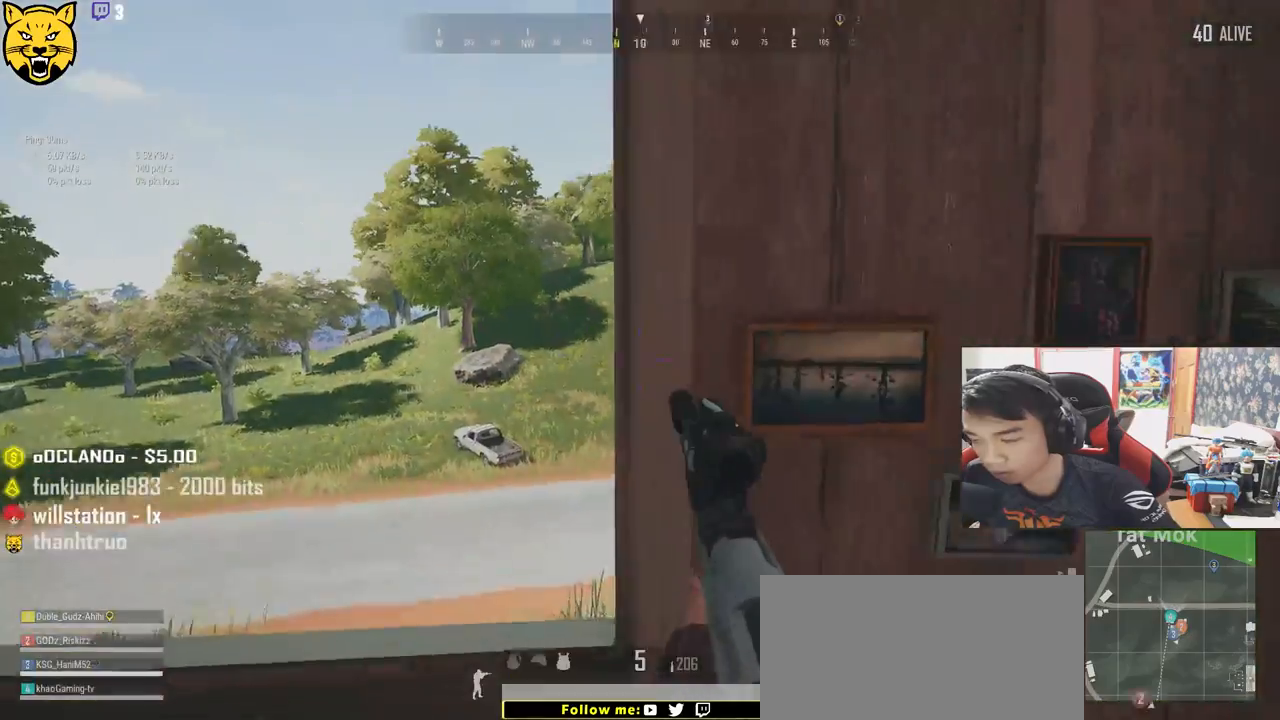
{"keys": ["a"], "mouse": [], "events": []}
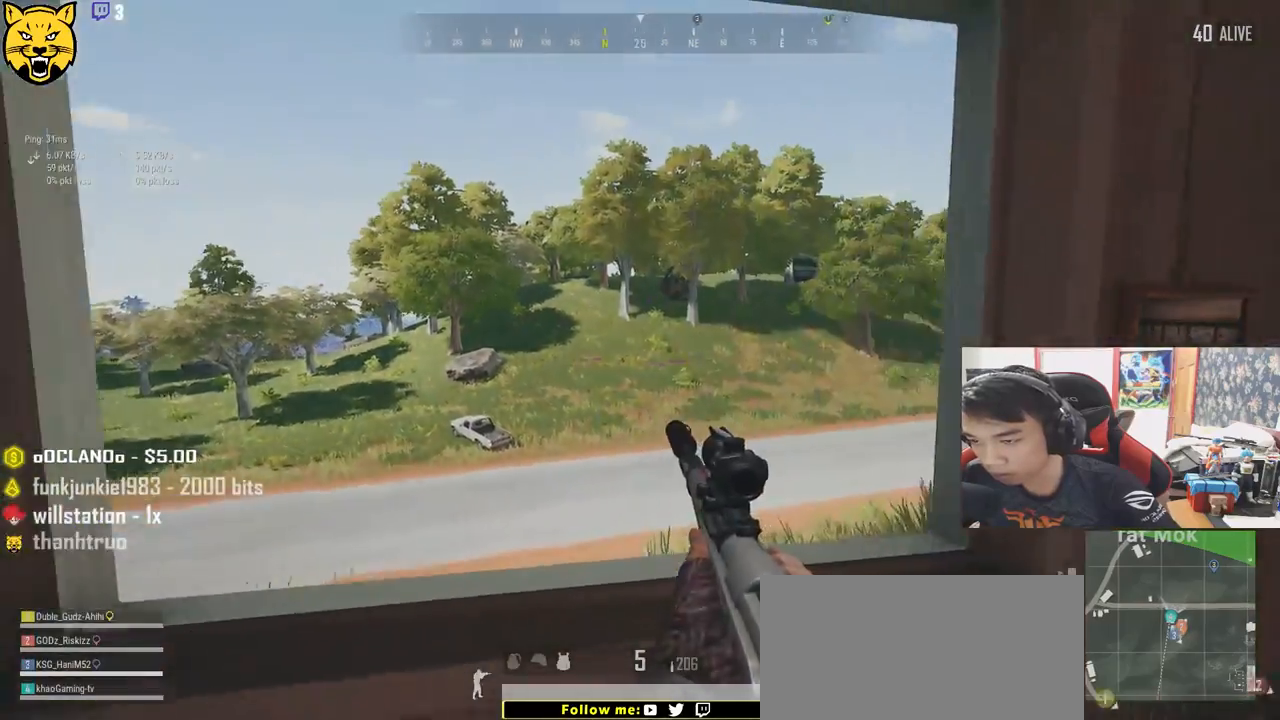
{"keys": ["d"], "mouse": [], "events": [[234, "a", "up"], [250, "s", "down"], [284, "d", "down"], [384, "s", "up"]]}
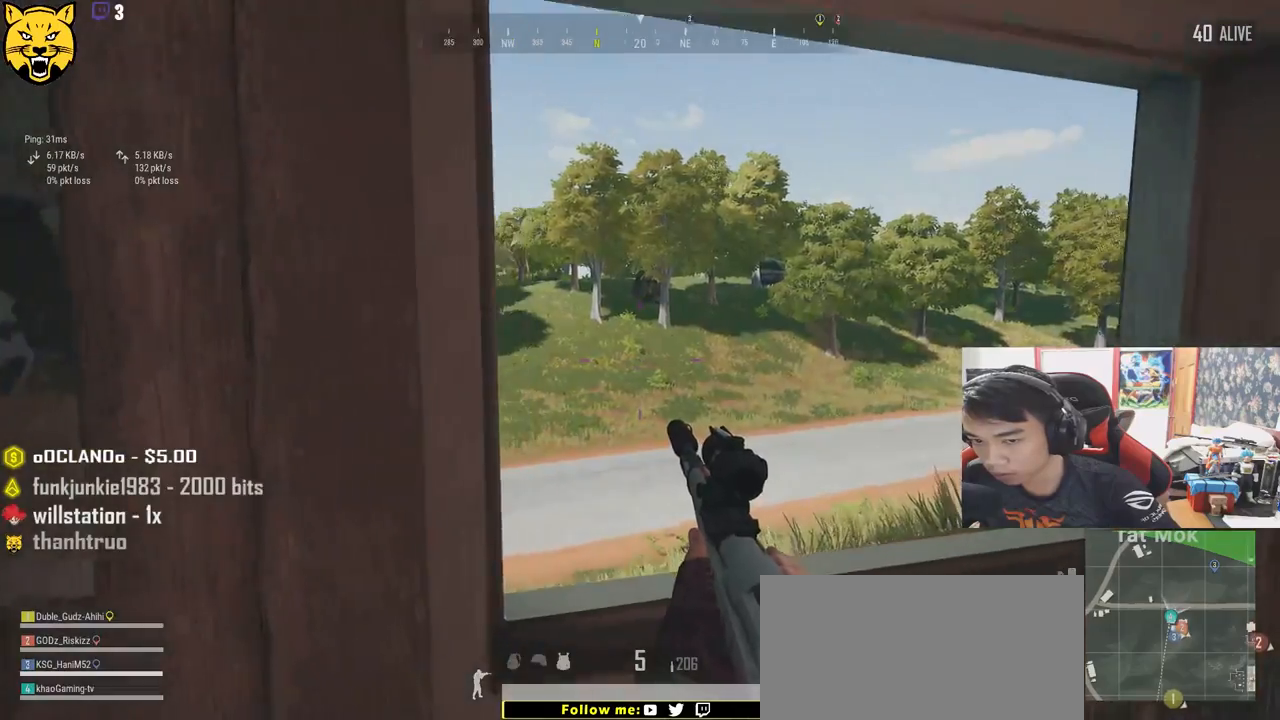
{"keys": ["d", "w"], "mouse": [], "events": [[267, "w", "down"]]}
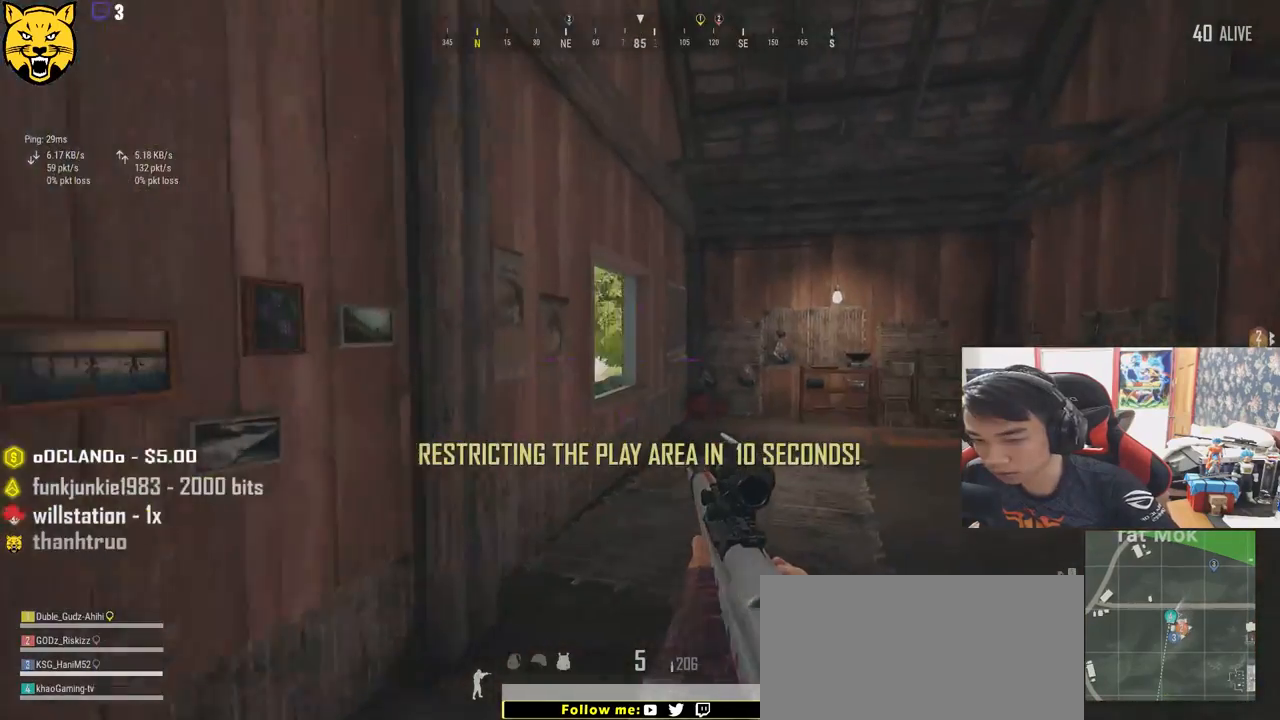
{"keys": ["e", "w"], "mouse": [], "events": [[34, "d", "up"], [400, "mouse_right", "down"], [434, "e", "down"], [500, "mouse_right", "up"]]}
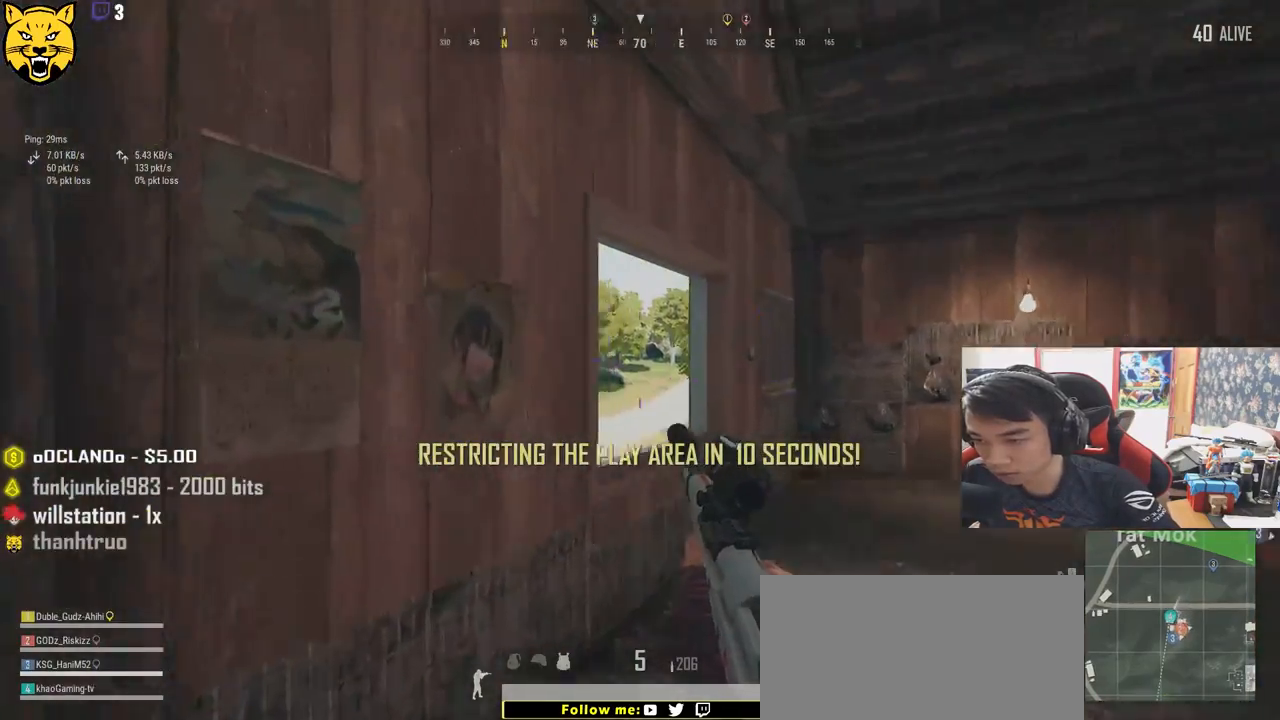
{"keys": ["e"], "mouse": ["right"], "events": [[17, "w", "up"], [50, "a", "down"], [50, "e", "up"], [117, "e", "down"], [184, "e", "up"], [284, "e", "down"], [334, "a", "up"], [384, "e", "up"], [400, "e", "down"], [500, "mouse_right", "down"]]}
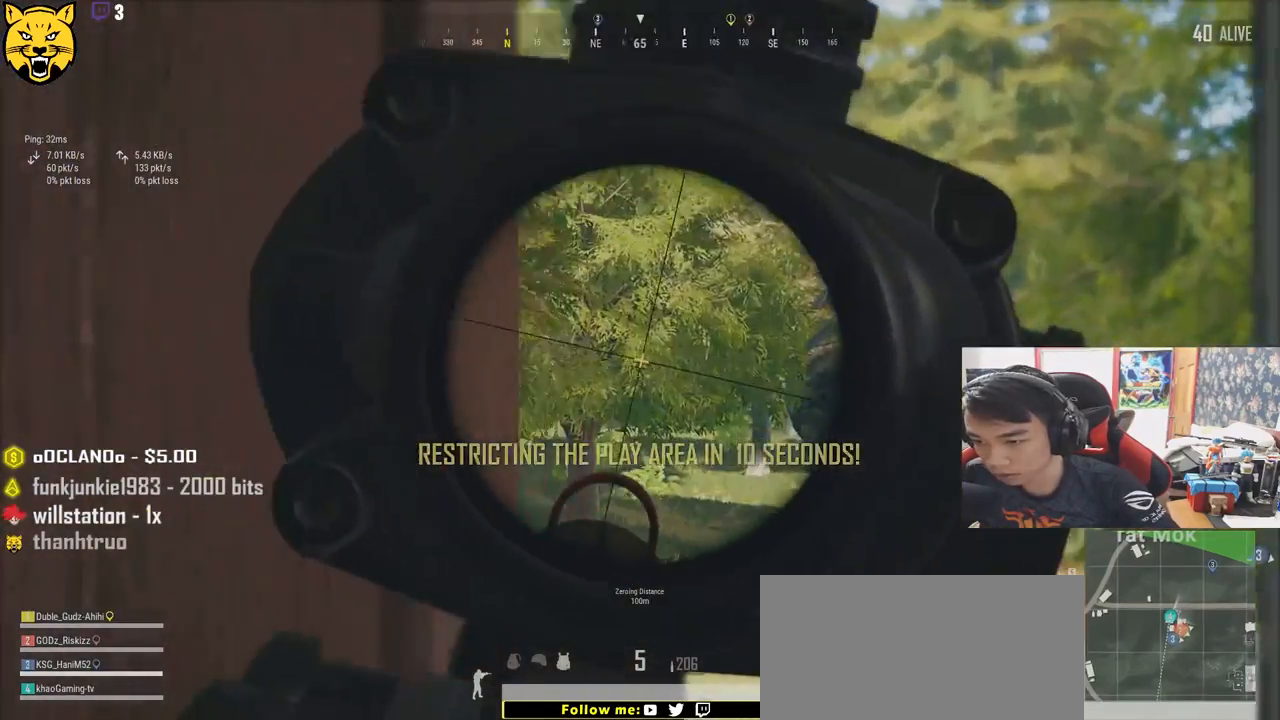
{"keys": ["d", "w"], "mouse": [], "events": [[50, "e", "up"], [84, "mouse_right", "up"], [184, "d", "down"], [284, "w", "down"]]}
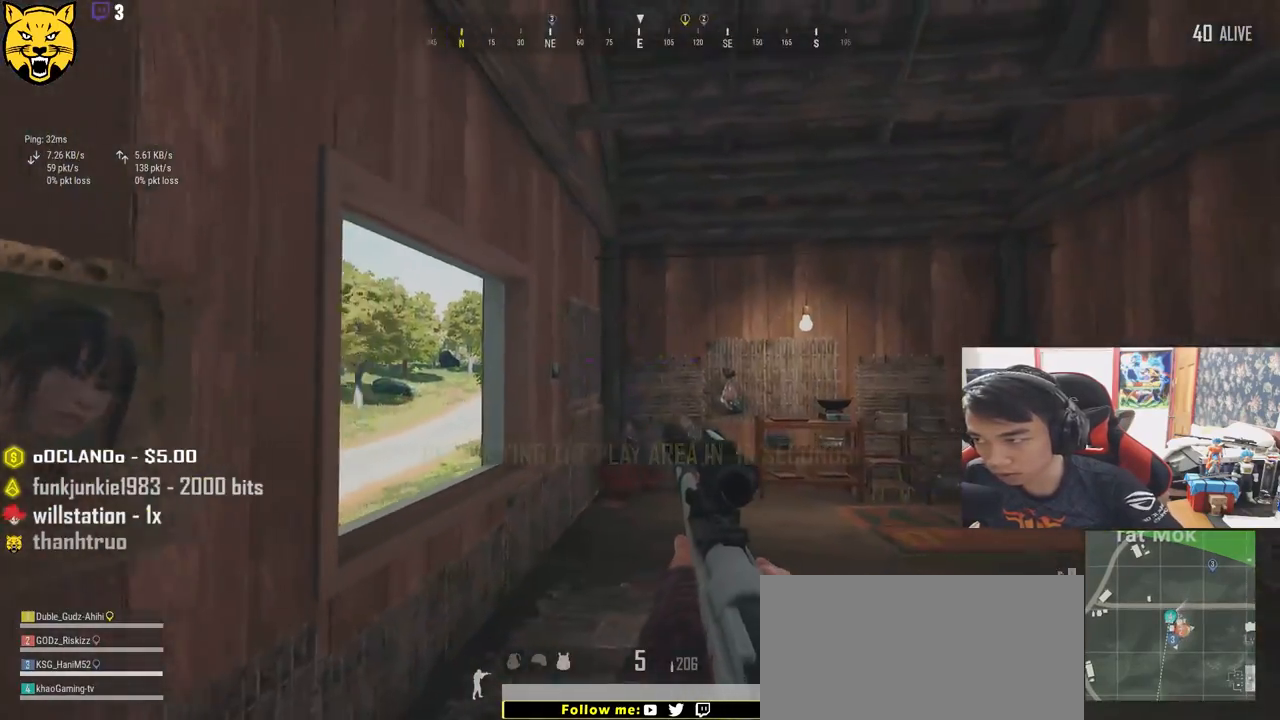
{"keys": ["shift", "w"], "mouse": [], "events": [[250, "shift", "down"], [417, "d", "up"]]}
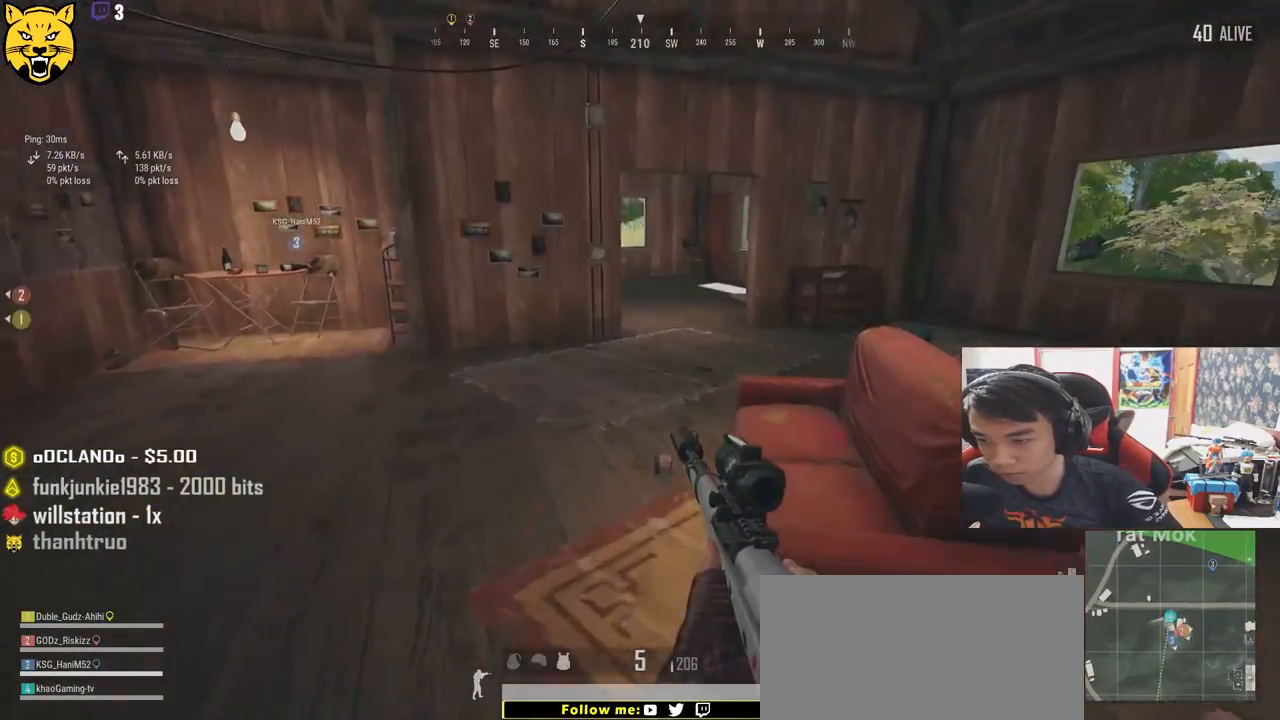
{"keys": ["d", "shift", "w"], "mouse": [], "events": [[350, "d", "down"]]}
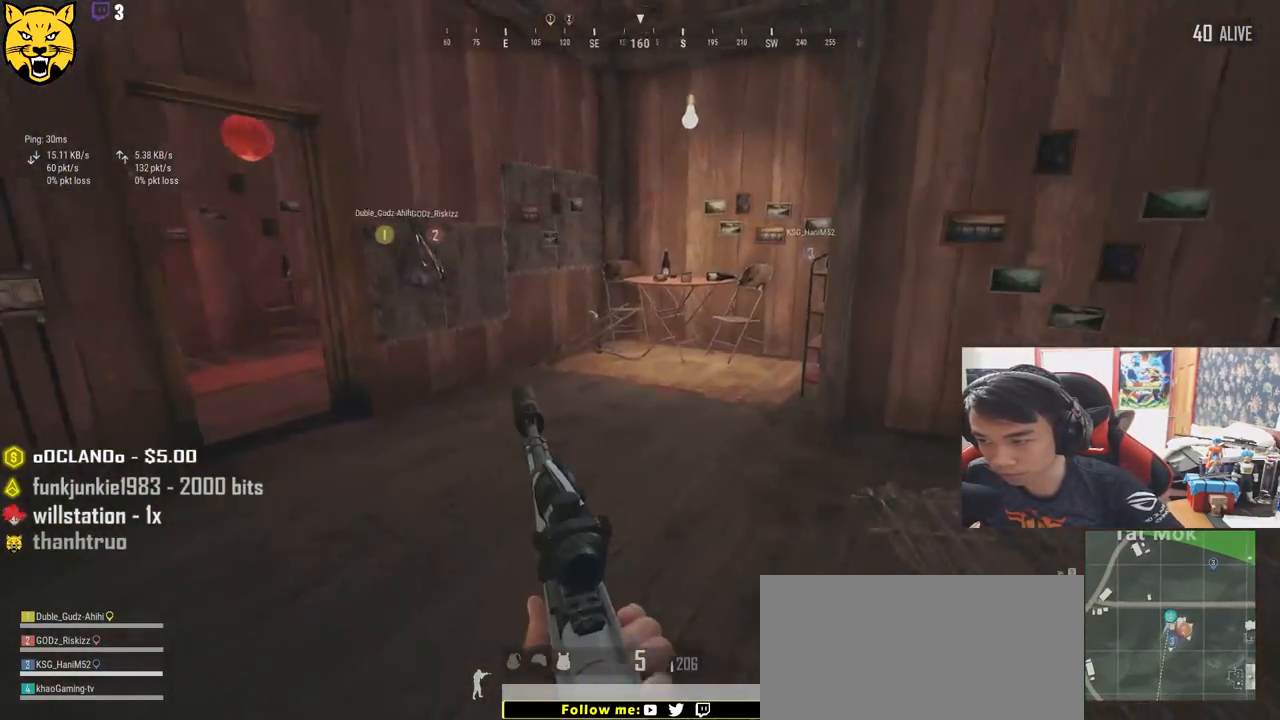
{"keys": ["d", "shift", "w"], "mouse": [], "events": []}
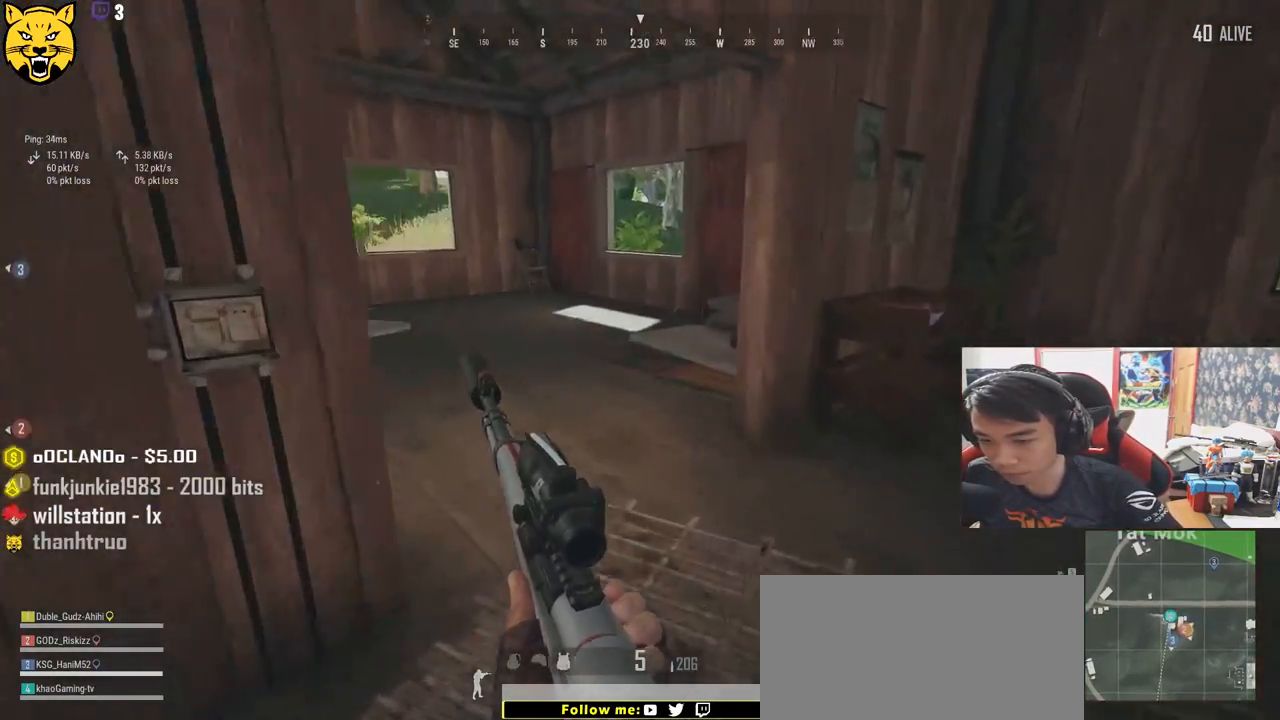
{"keys": ["shift", "w"], "mouse": [], "events": [[34, "d", "up"]]}
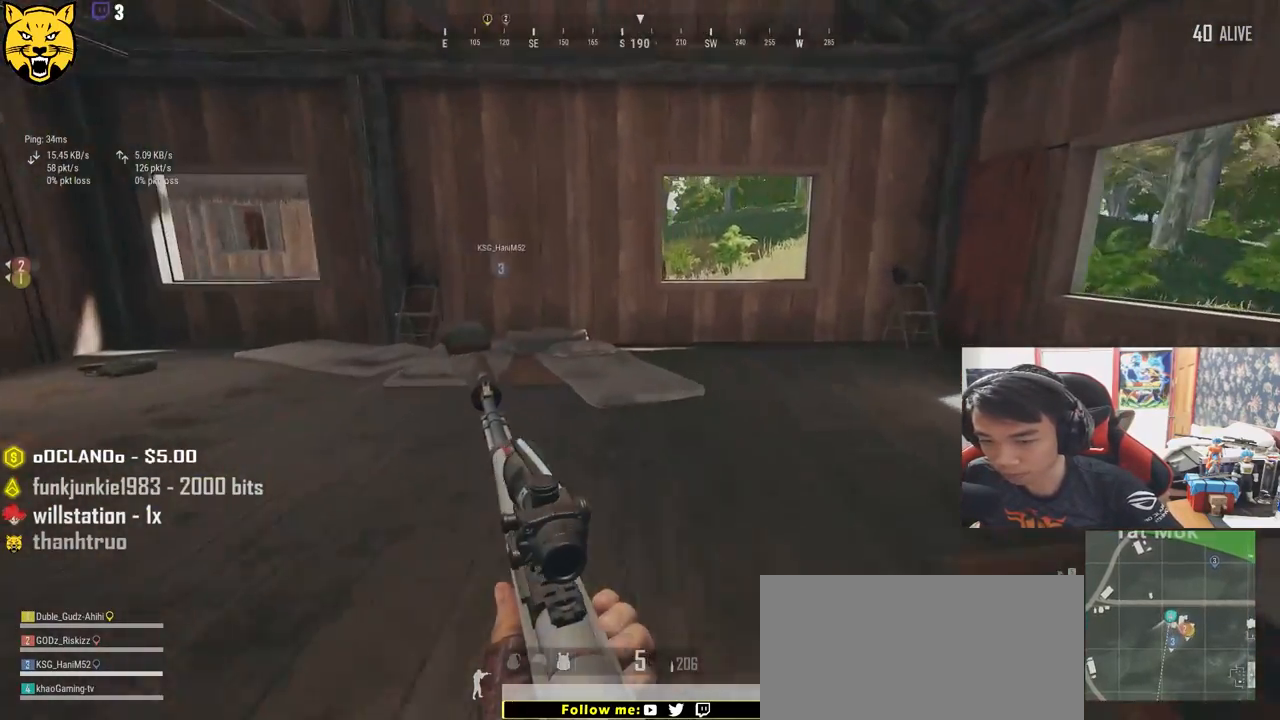
{"keys": ["shift", "w"], "mouse": [], "events": []}
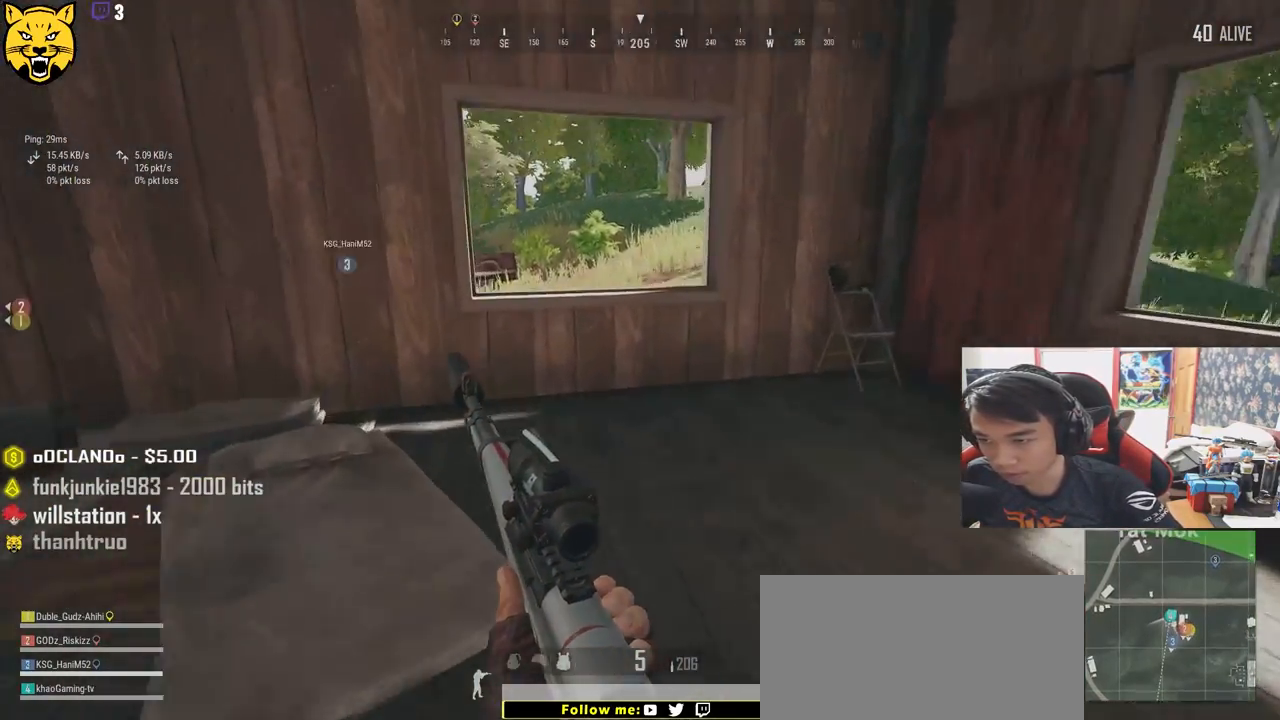
{"keys": ["shift", "w"], "mouse": [], "events": []}
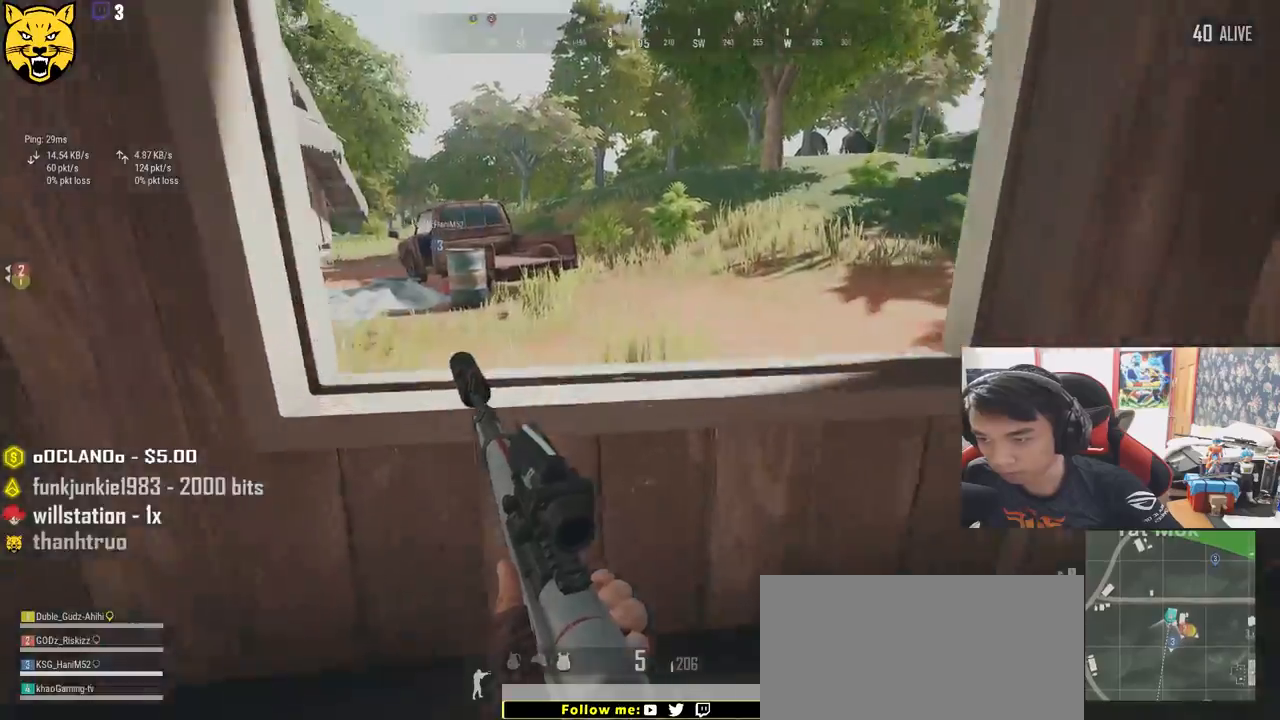
{"keys": ["ctrl", "shift", "w"], "mouse": [], "events": [[34, "space", "down"], [134, "ctrl", "down"], [234, "space", "up"], [417, "ctrl", "up"], [450, "ctrl", "down"]]}
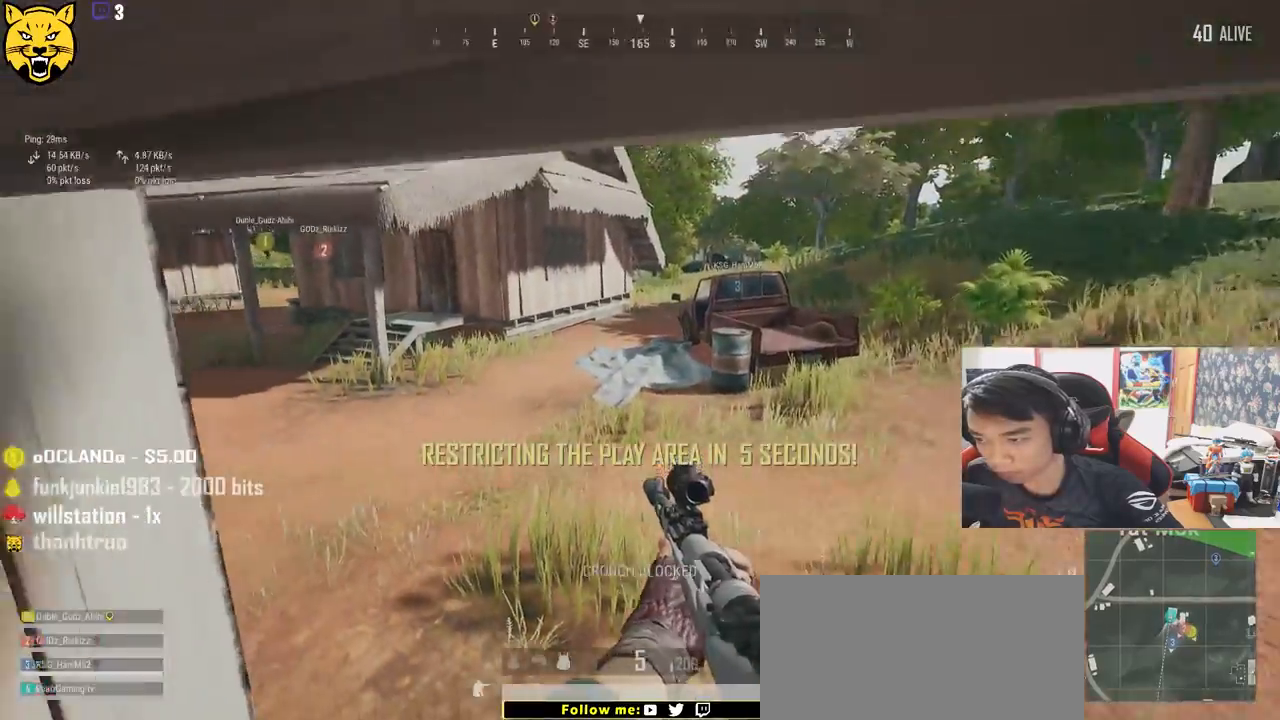
{"keys": ["shift", "w"], "mouse": [], "events": [[84, "ctrl", "up"], [167, "ctrl", "down"], [250, "ctrl", "up"]]}
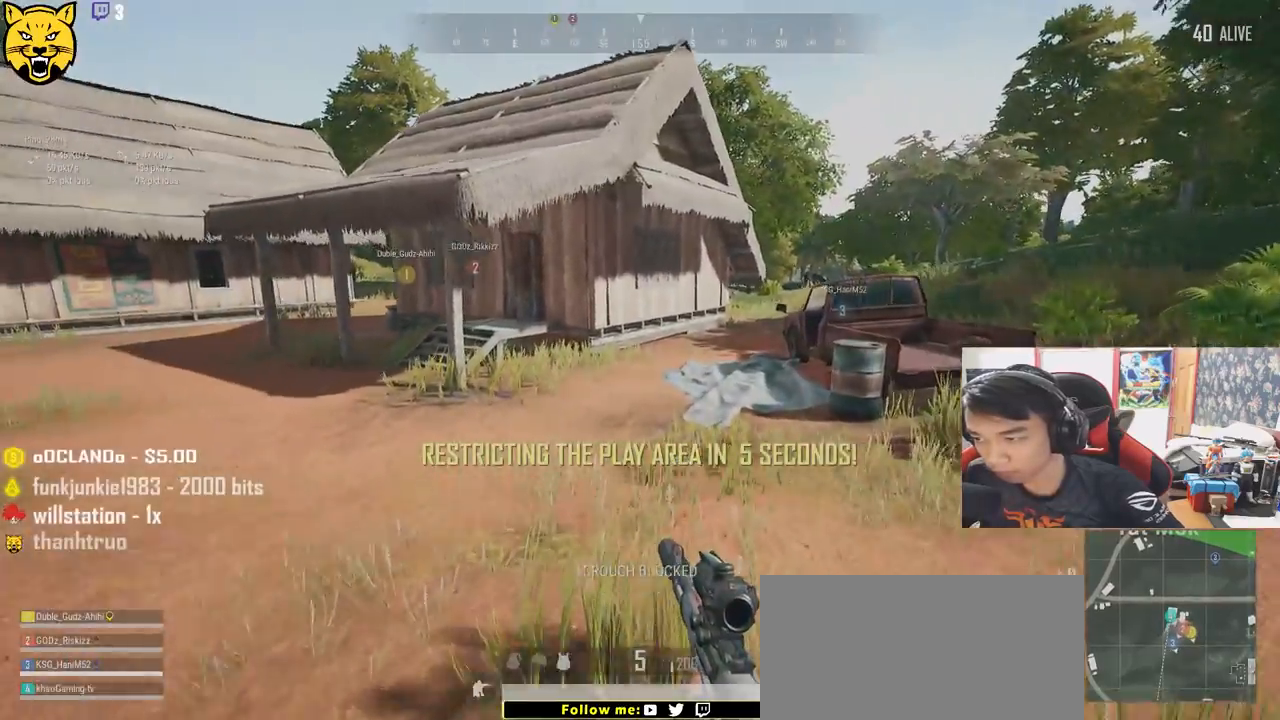
{"keys": ["shift", "w"], "mouse": [], "events": []}
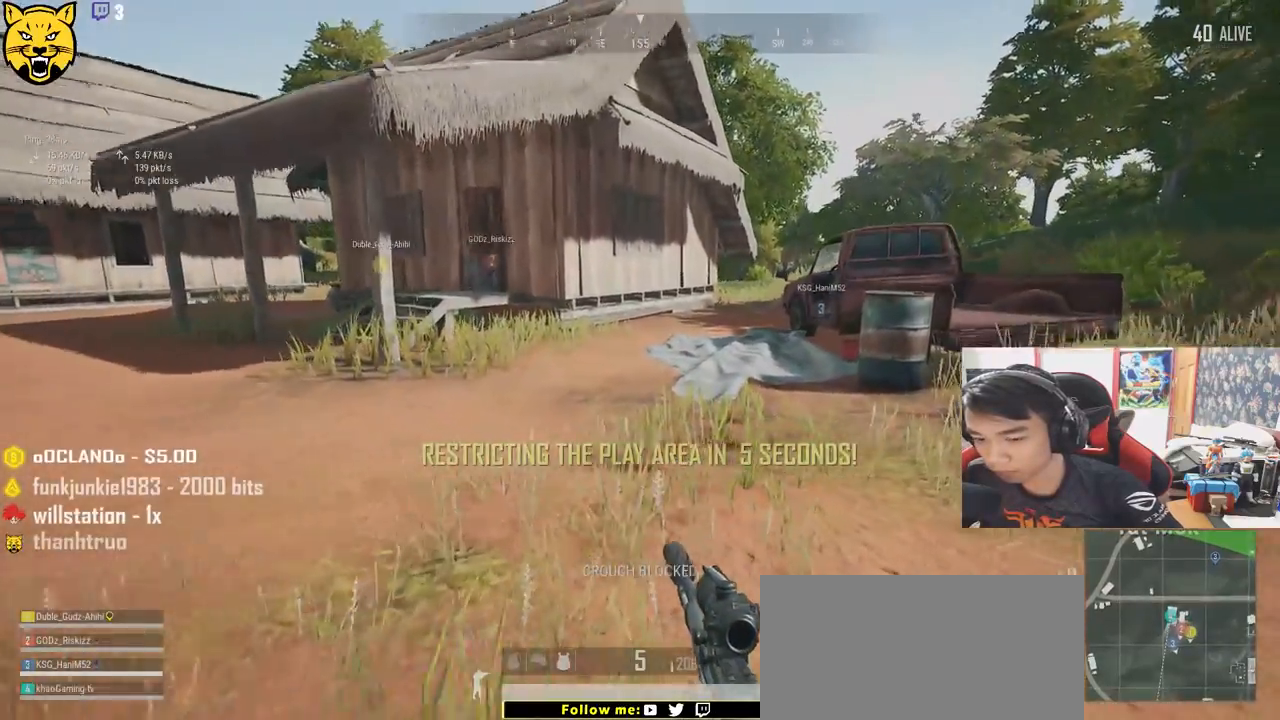
{"keys": ["shift", "w"], "mouse": [], "events": []}
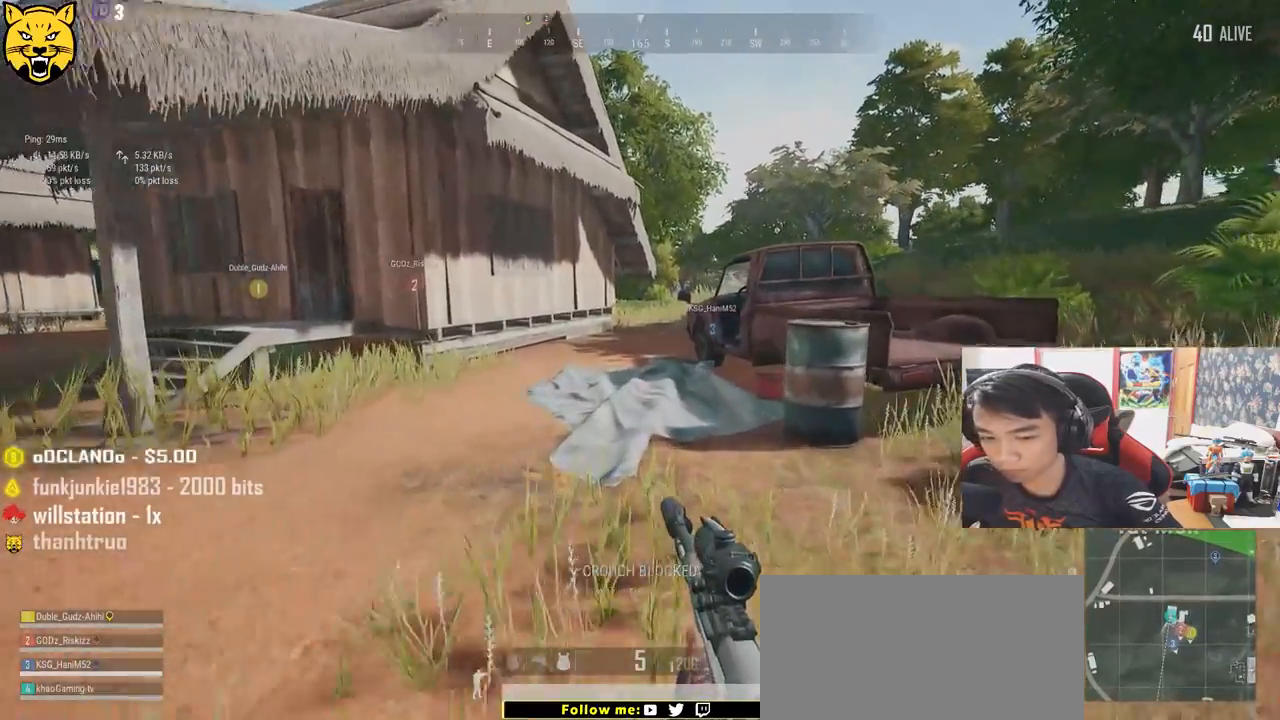
{"keys": ["shift", "w"], "mouse": [], "events": []}
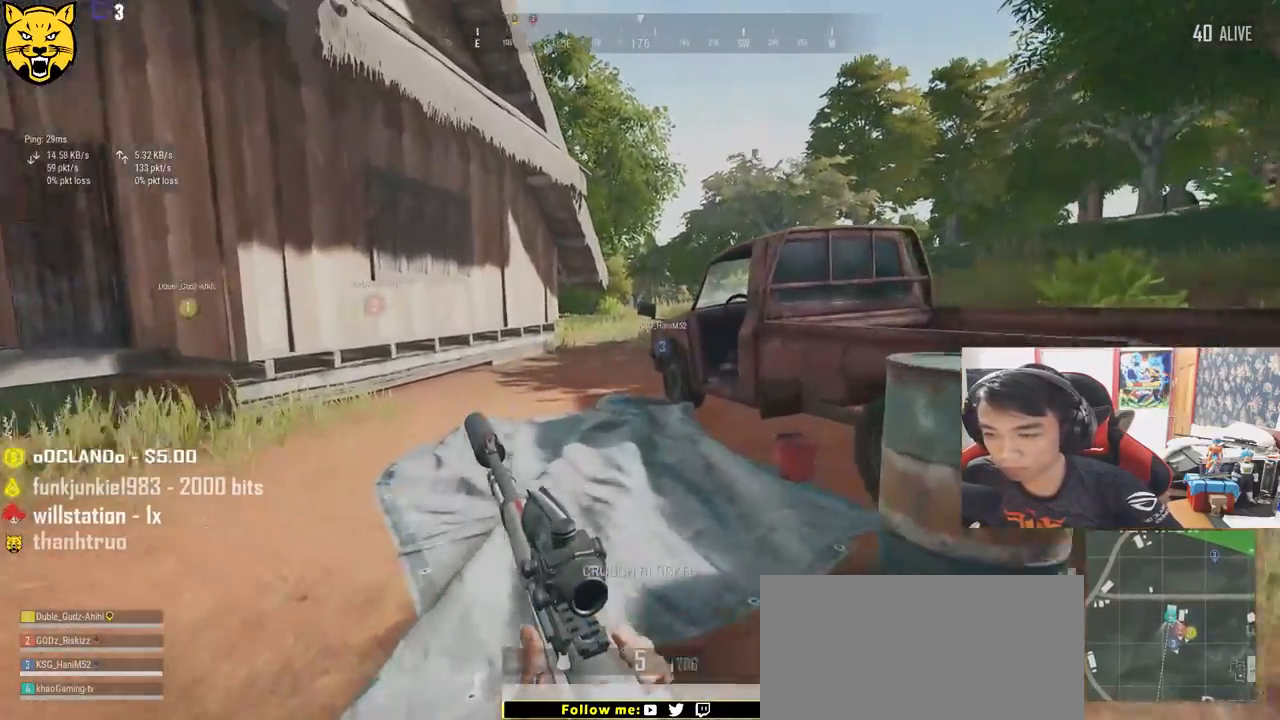
{"keys": ["shift", "w"], "mouse": [], "events": []}
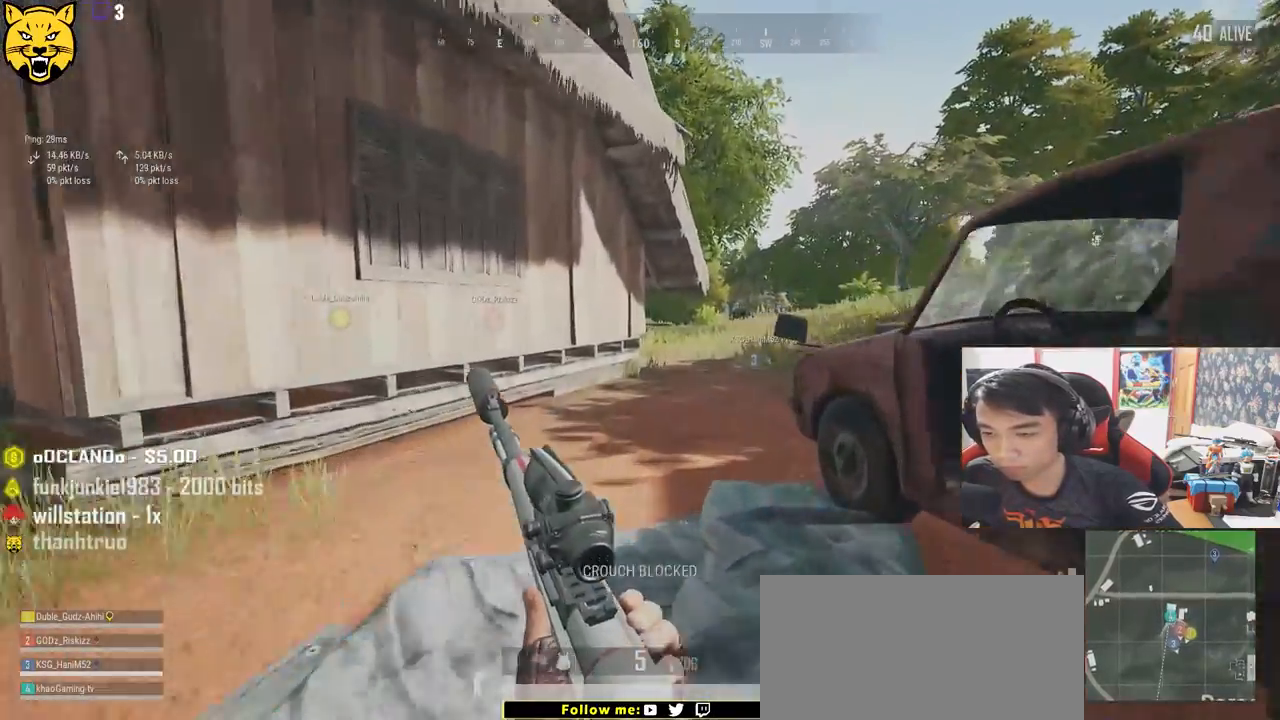
{"keys": ["shift", "w"], "mouse": [], "events": []}